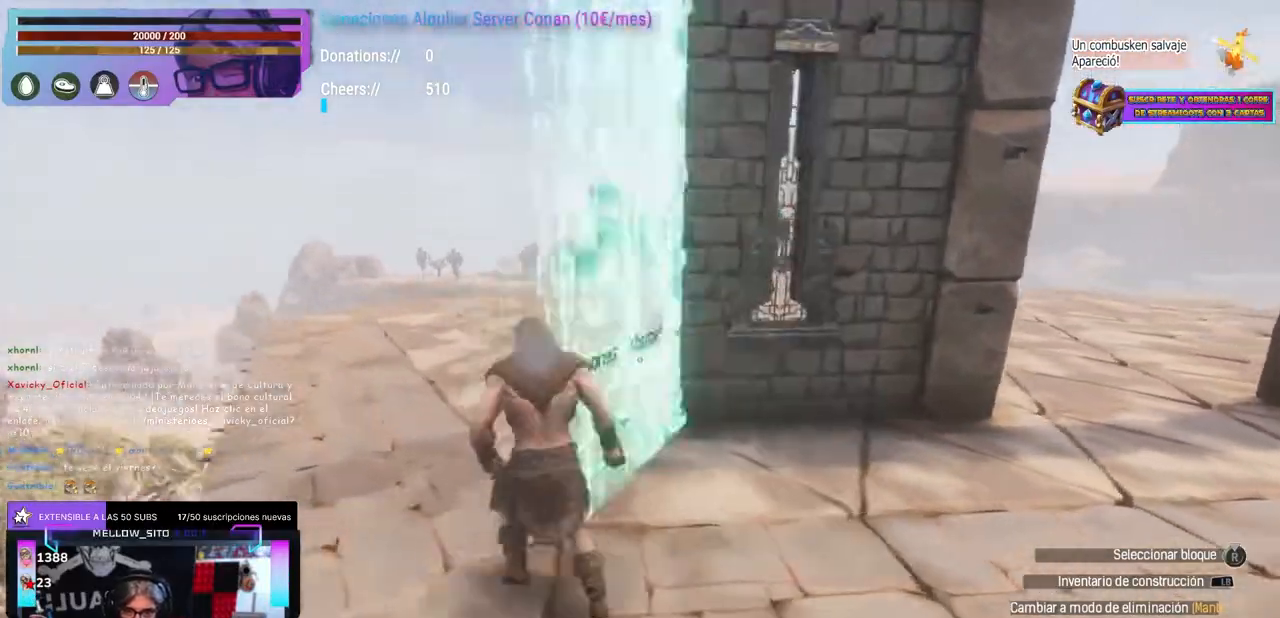
Gameplay with a controller (Xbox layout); each line is a JSON object with the inputs held at the frame after it. "events" lists button and stick changes between this image and that frame as [ms after this image, input, new state], when the widget could be followed in between. Not read: R3.
{"buttons": [], "left_stick": "center", "right_stick": "up-right", "events": [[33, "left_stick", "center"], [167, "left_stick", "up-left"], [267, "left_stick", "center"], [317, "right_stick", "center"], [467, "right_stick", "up-right"]]}
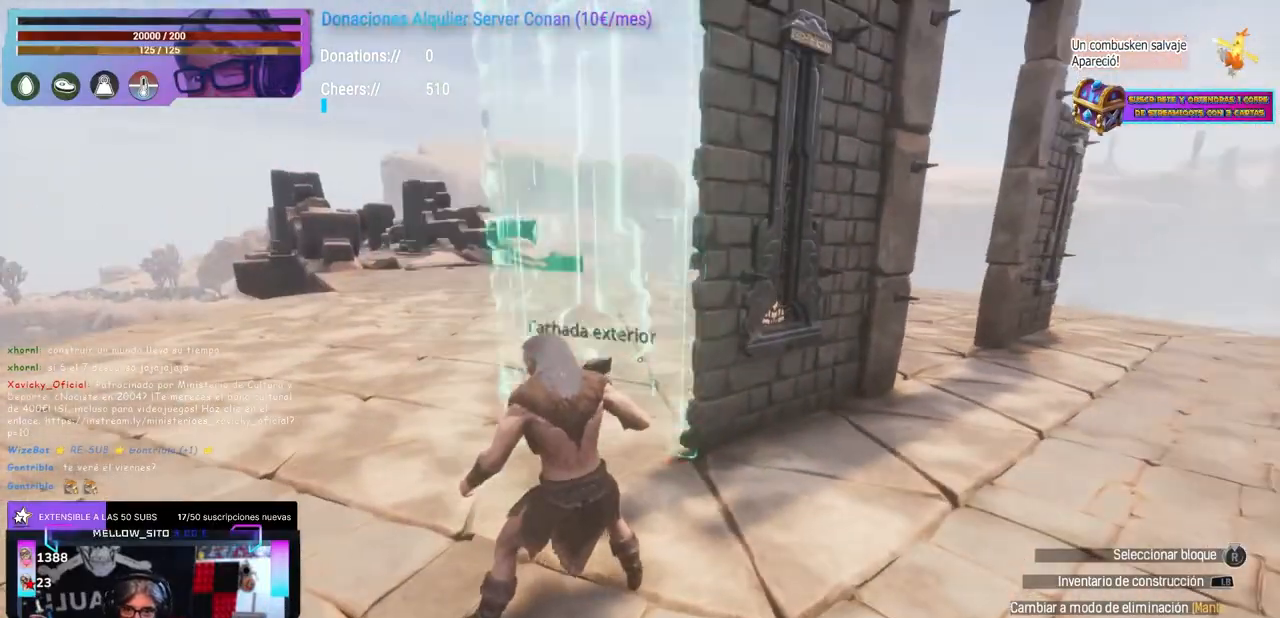
{"buttons": [], "left_stick": "up-left", "right_stick": "center", "events": [[33, "right_stick", "center"], [367, "left_stick", "up-left"]]}
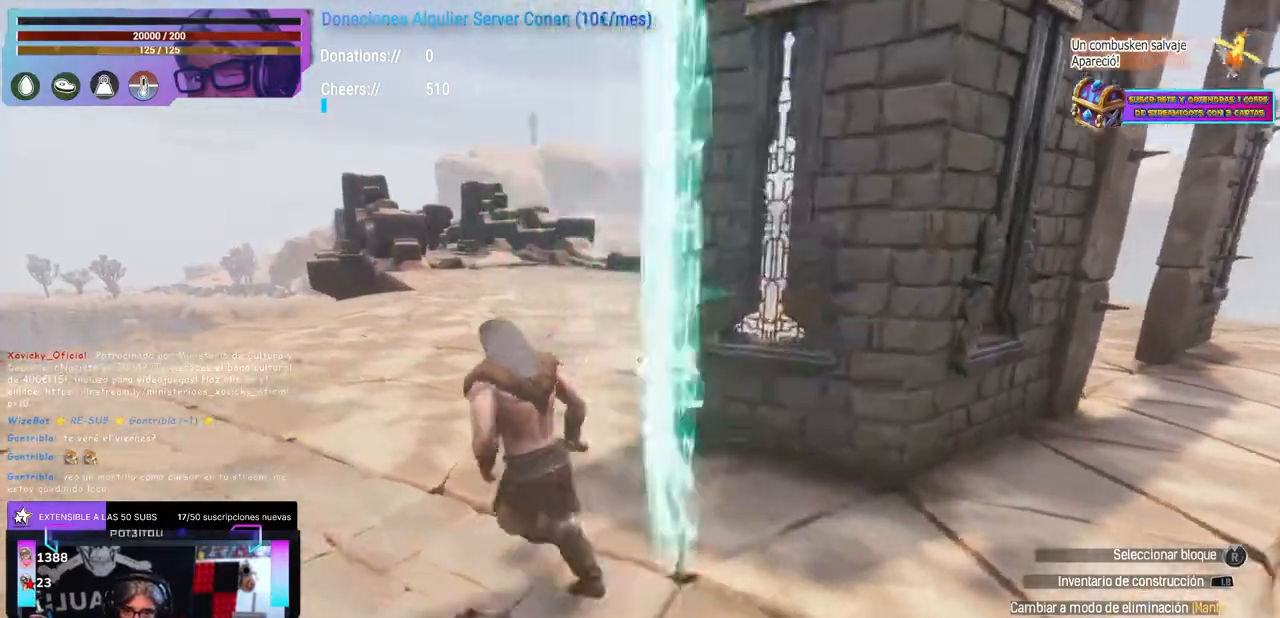
{"buttons": [], "left_stick": "center", "right_stick": "down-right", "events": [[367, "right_stick", "down-right"], [433, "left_stick", "center"]]}
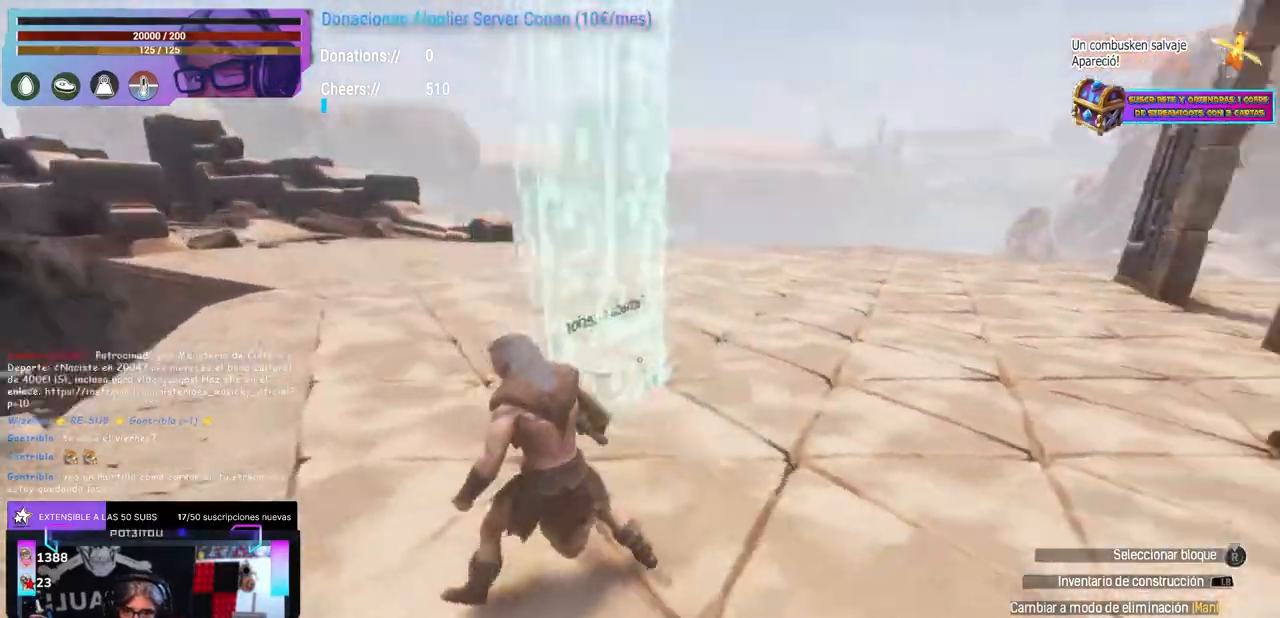
{"buttons": [], "left_stick": "down-right", "right_stick": "up-left", "events": [[33, "right_stick", "center"], [450, "left_stick", "down-right"], [467, "right_stick", "up-left"]]}
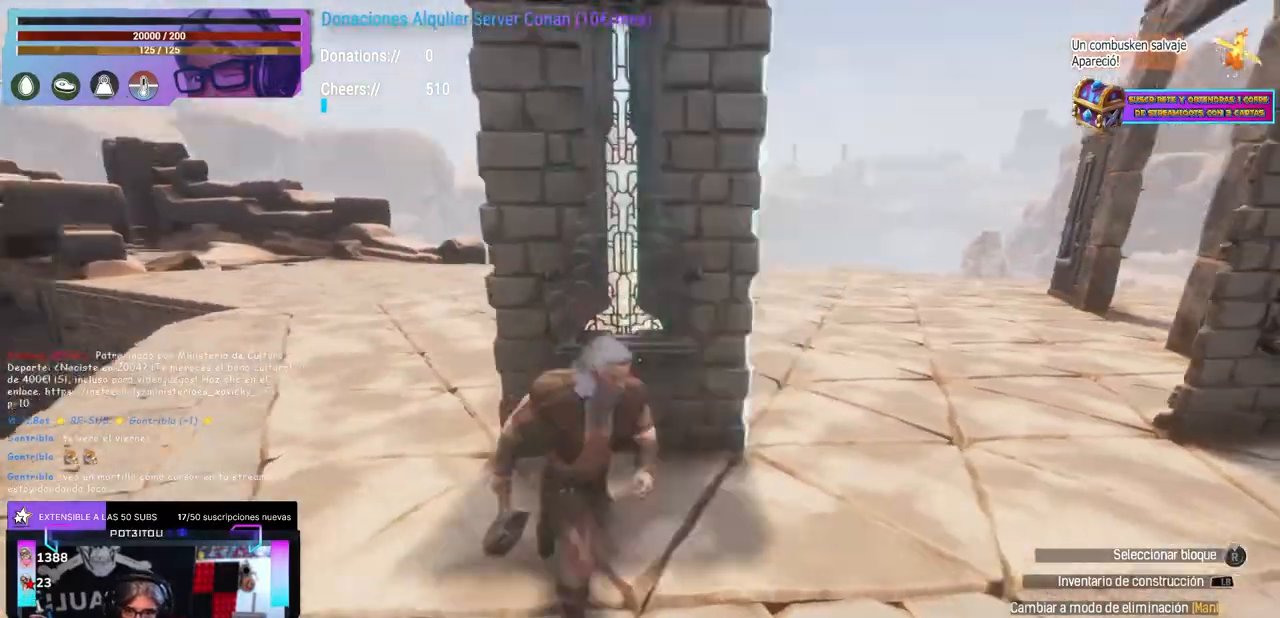
{"buttons": [], "left_stick": "right", "right_stick": "down-left", "events": [[117, "right_stick", "center"], [333, "left_stick", "right"], [350, "L3", "down"], [400, "L3", "up"], [483, "right_stick", "down-left"]]}
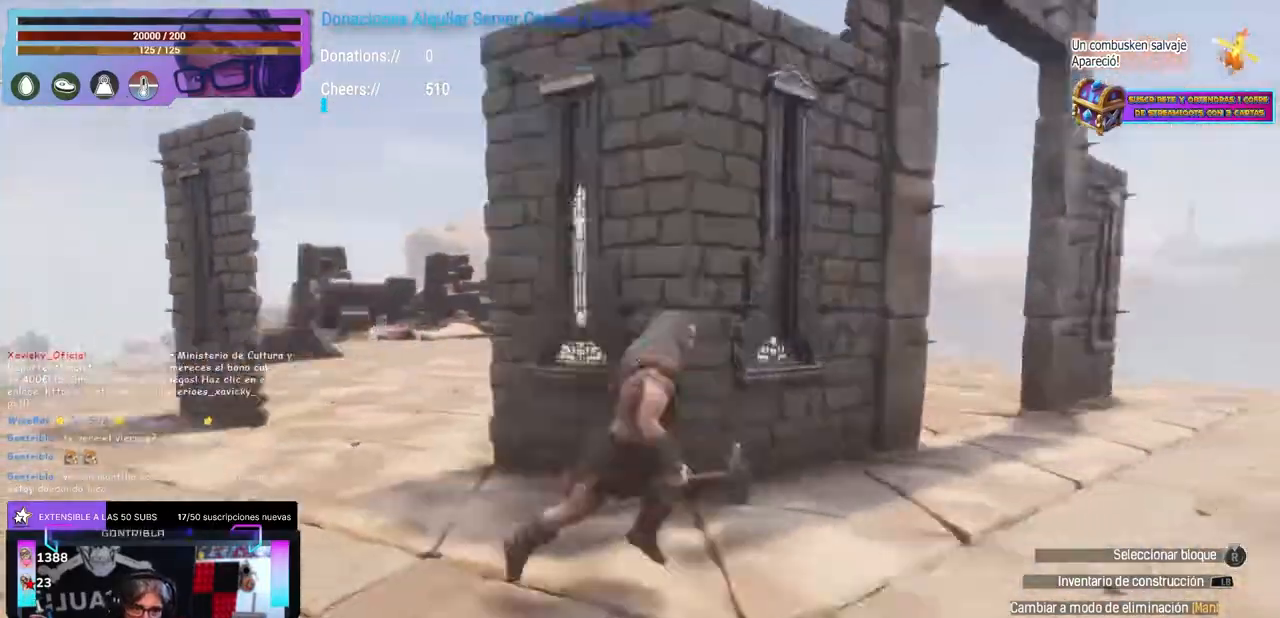
{"buttons": [], "left_stick": "left", "right_stick": "up-right", "events": [[183, "left_stick", "center"], [250, "left_stick", "left"], [283, "right_stick", "up-right"]]}
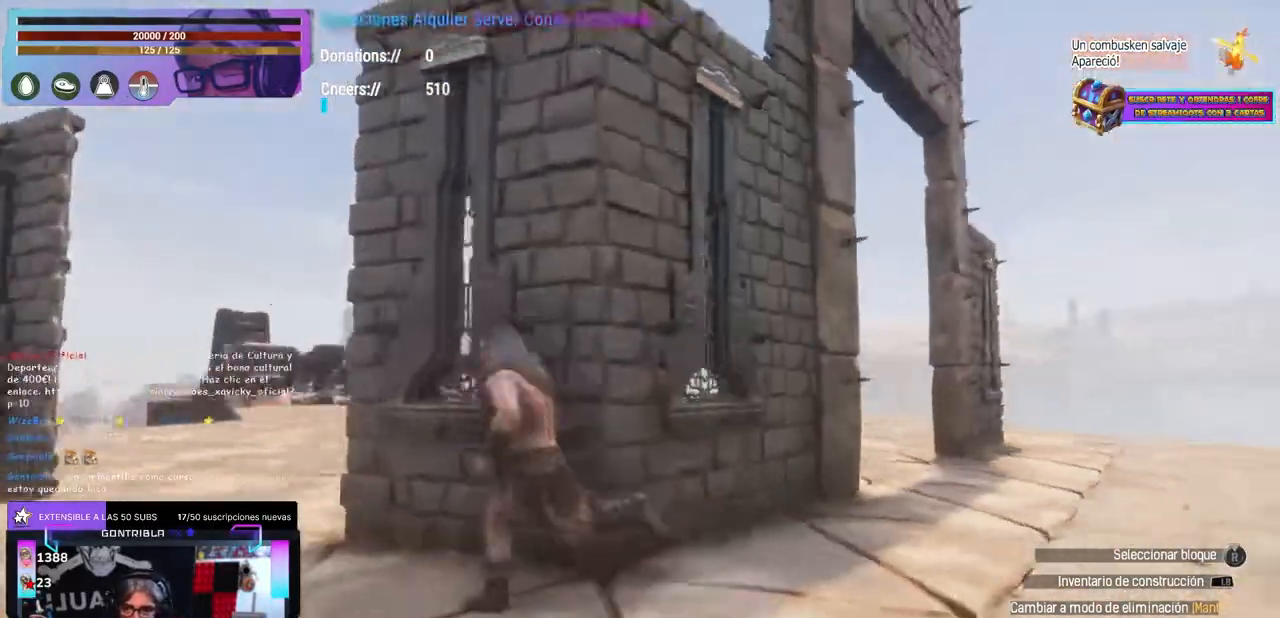
{"buttons": ["L1"], "left_stick": "center", "right_stick": "center", "events": [[267, "right_stick", "center"], [283, "left_stick", "center"], [350, "right_stick", "down"], [433, "right_stick", "center"], [450, "L1", "down"]]}
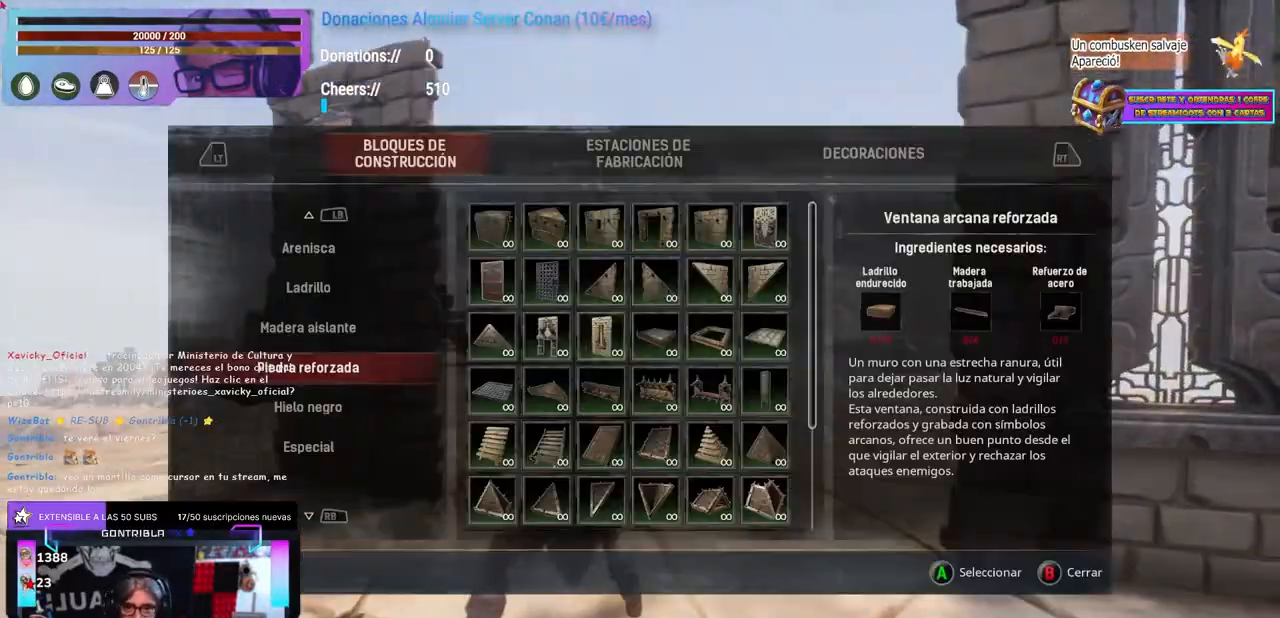
{"buttons": [], "left_stick": "center", "right_stick": "center", "events": [[133, "L1", "up"]]}
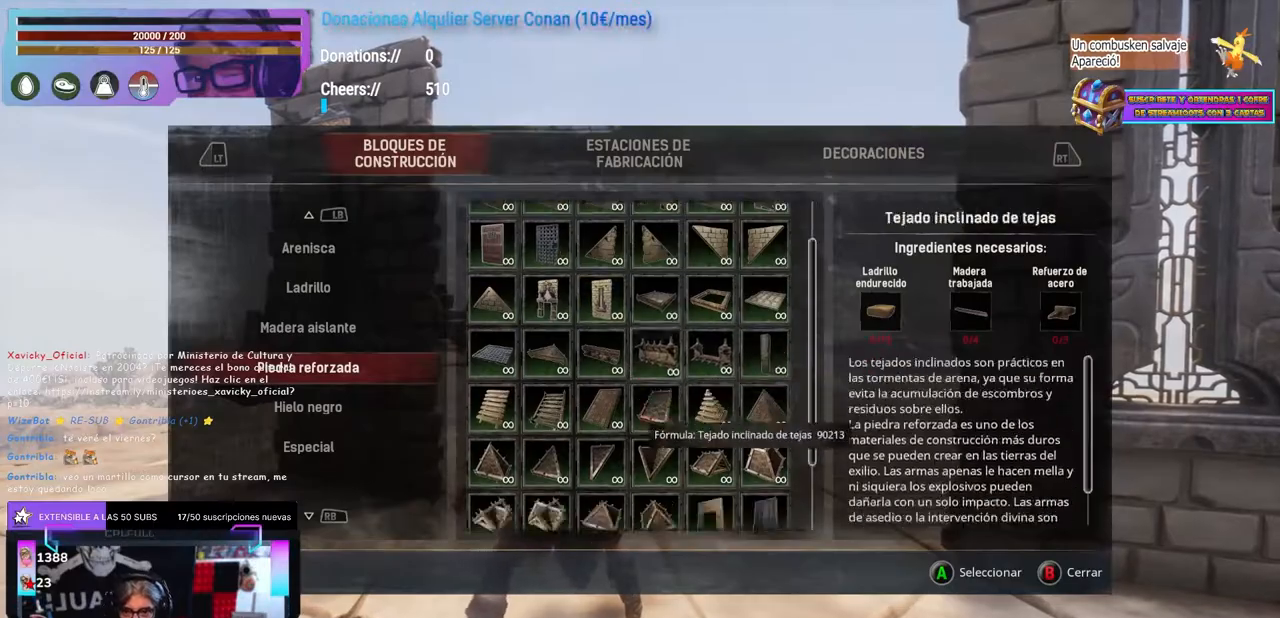
{"buttons": [], "left_stick": "center", "right_stick": "center", "events": []}
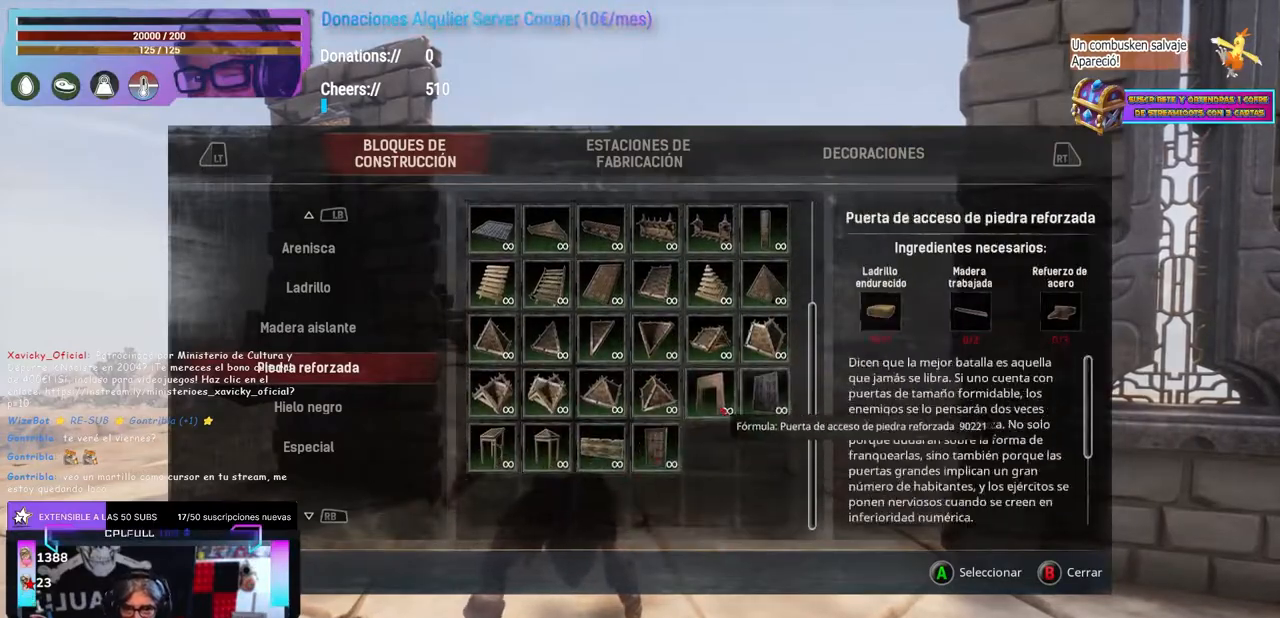
{"buttons": [], "left_stick": "center", "right_stick": "center", "events": [[233, "right_stick", "down-right"], [317, "right_stick", "center"], [417, "right_stick", "down-right"], [483, "right_stick", "center"]]}
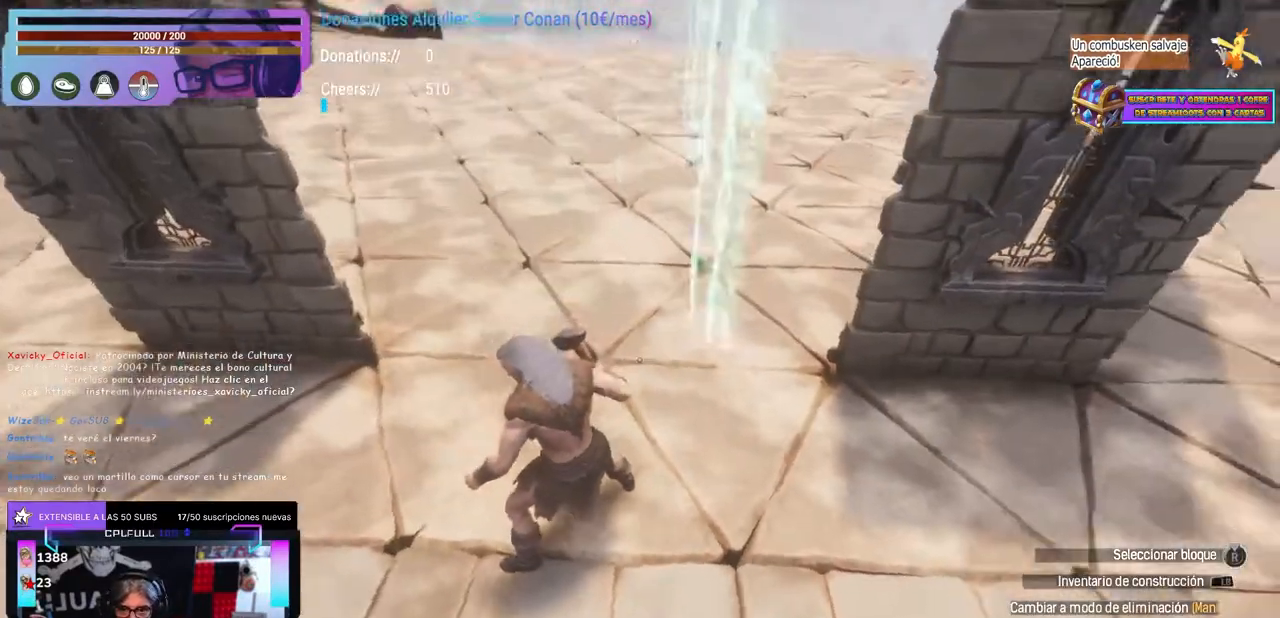
{"buttons": [], "left_stick": "center", "right_stick": "center", "events": [[50, "right_stick", "right"], [117, "right_stick", "center"], [200, "L2", "down"], [200, "right_stick", "left"], [250, "L2", "up"], [367, "right_stick", "center"], [433, "L2", "down"], [467, "L2", "up"]]}
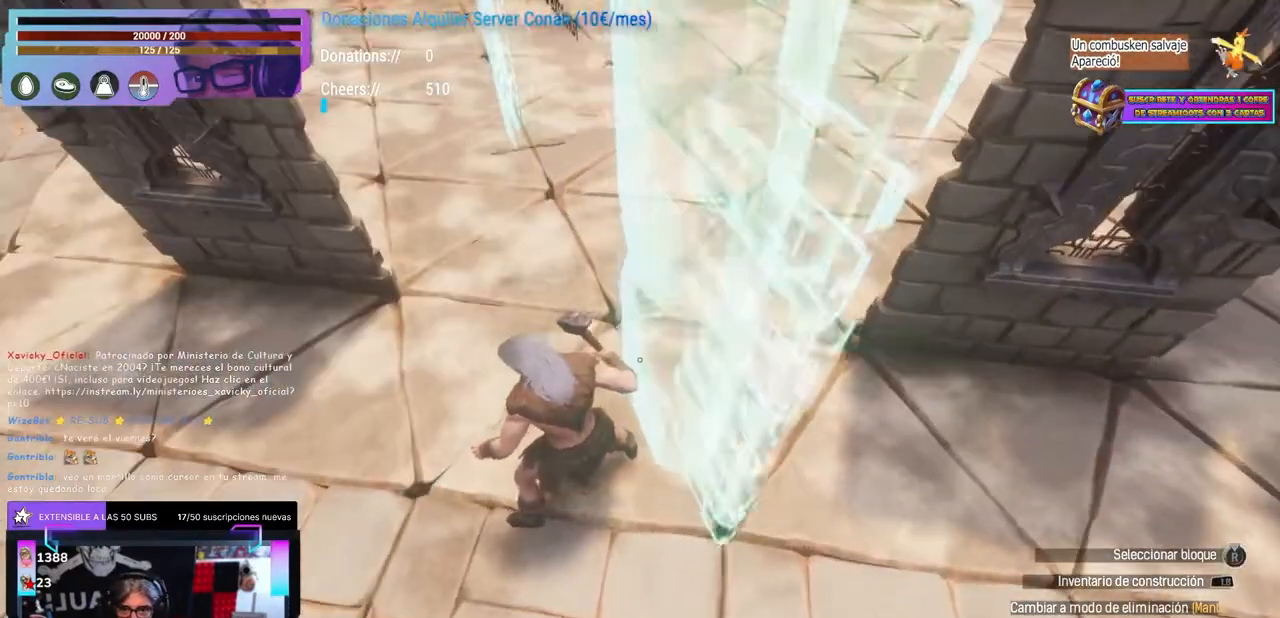
{"buttons": [], "left_stick": "up-left", "right_stick": "center", "events": [[17, "L2", "down"], [50, "L2", "up"], [133, "L2", "down"], [150, "L2", "up"], [217, "right_stick", "up-right"], [267, "right_stick", "center"], [367, "left_stick", "down-left"], [467, "left_stick", "up-left"]]}
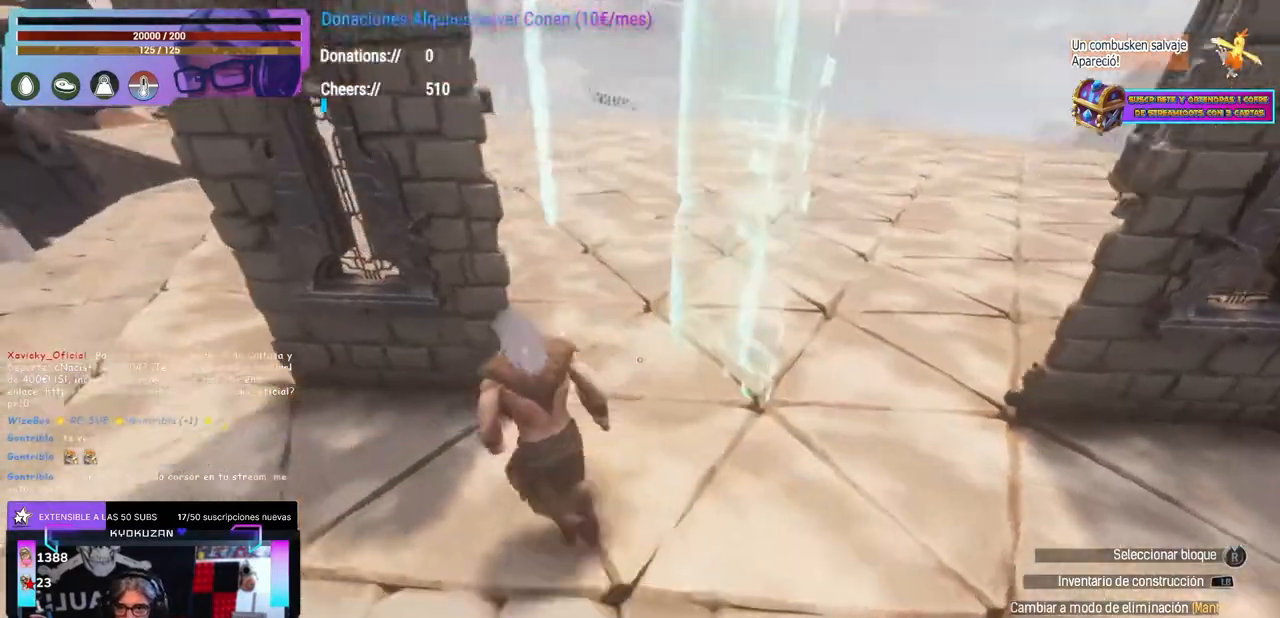
{"buttons": [], "left_stick": "center", "right_stick": "center", "events": [[17, "B", "down"], [50, "B", "up"], [117, "left_stick", "left"], [317, "left_stick", "center"]]}
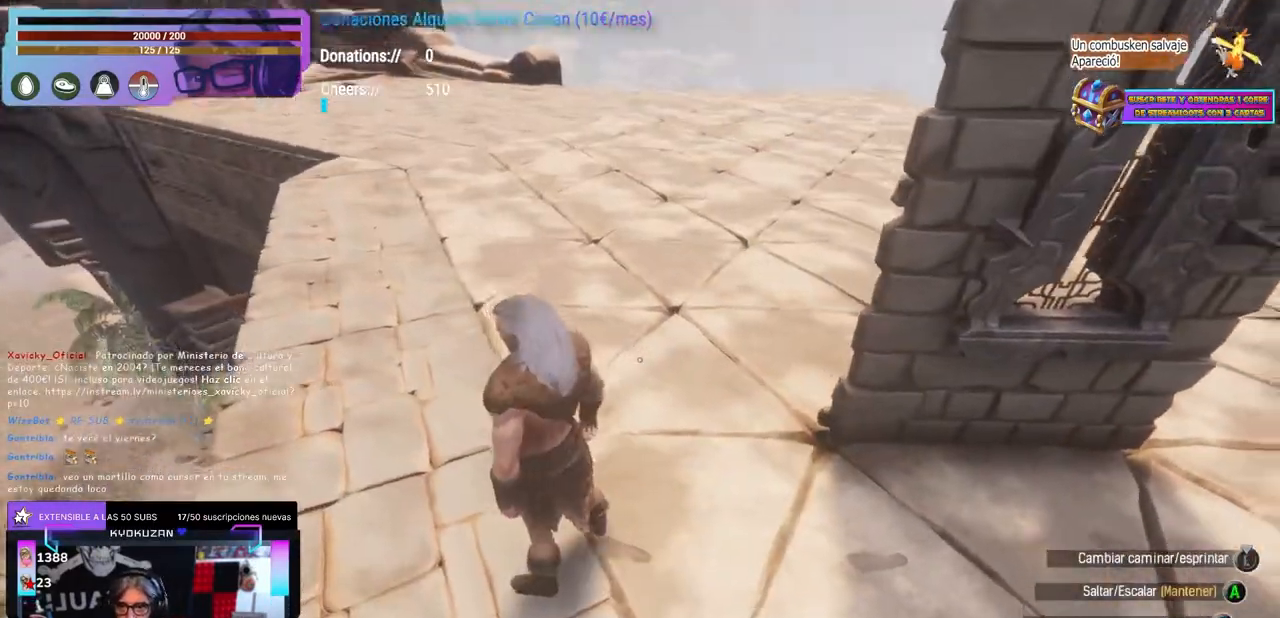
{"buttons": ["X"], "left_stick": "center", "right_stick": "center", "events": [[117, "right_stick", "up-right"], [133, "left_stick", "right"], [317, "left_stick", "up-right"], [317, "right_stick", "left"], [417, "left_stick", "center"], [417, "right_stick", "center"], [467, "X", "down"]]}
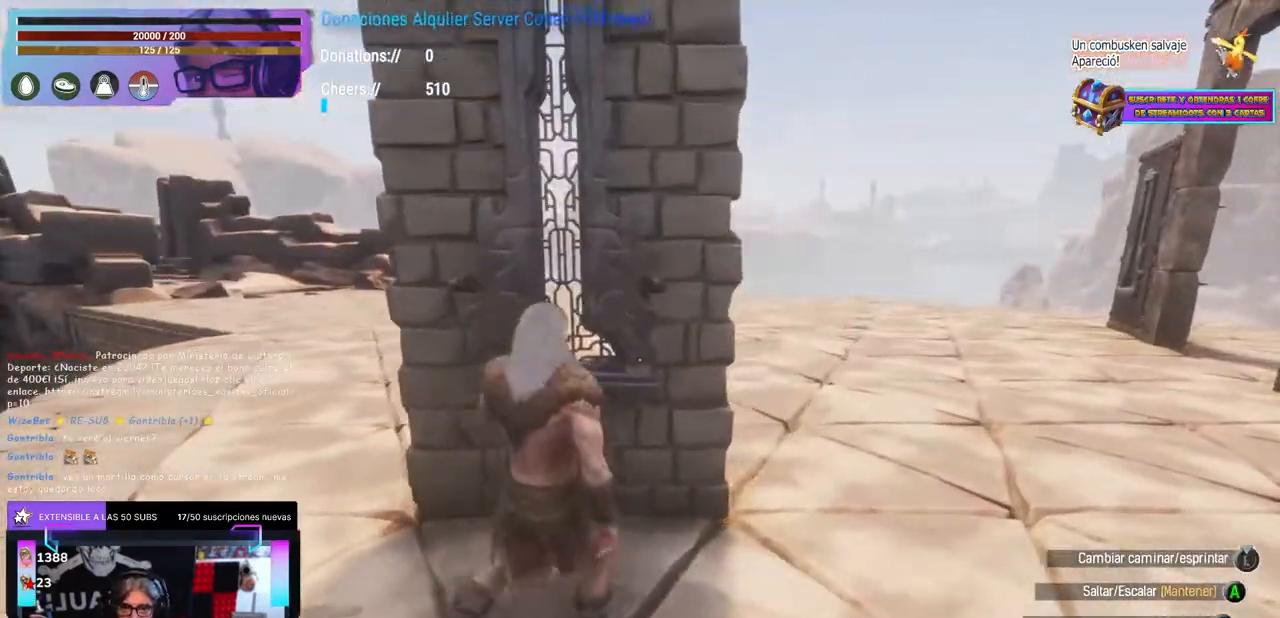
{"buttons": ["L1"], "left_stick": "center", "right_stick": "center", "events": [[50, "X", "up"], [50, "left_stick", "left"], [100, "A", "down"], [117, "A", "up"], [133, "left_stick", "down-right"], [350, "left_stick", "center"], [383, "L1", "down"]]}
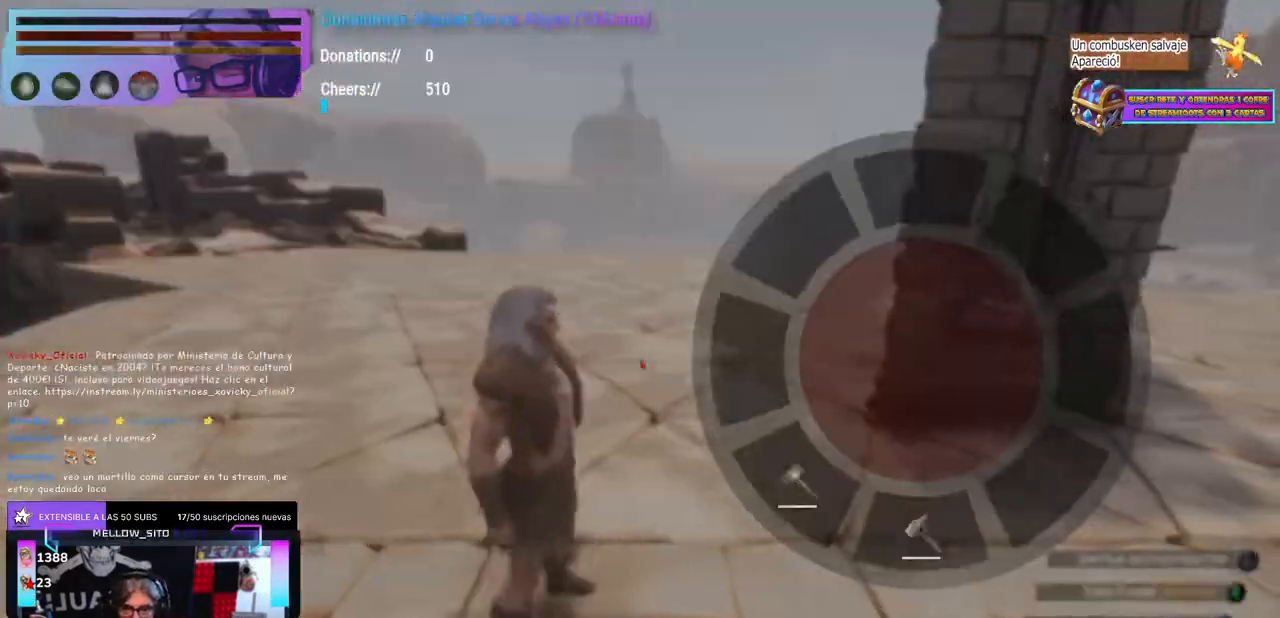
{"buttons": [], "left_stick": "center", "right_stick": "center", "events": [[67, "L1", "up"], [150, "right_stick", "up-right"], [200, "right_stick", "center"], [267, "right_stick", "down"], [333, "right_stick", "center"]]}
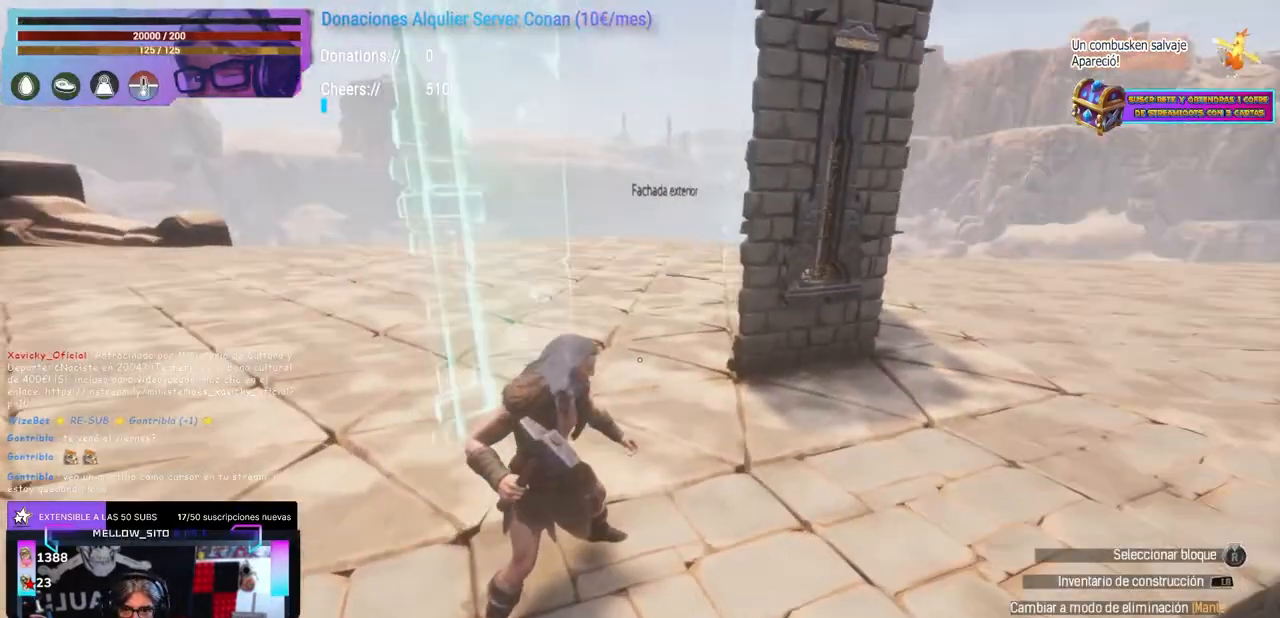
{"buttons": [], "left_stick": "center", "right_stick": "down-left", "events": [[50, "left_stick", "down-left"], [133, "right_stick", "right"], [167, "left_stick", "center"], [183, "right_stick", "center"], [300, "L2", "down"], [333, "L2", "up"], [350, "right_stick", "right"], [417, "right_stick", "center"], [483, "right_stick", "down-left"]]}
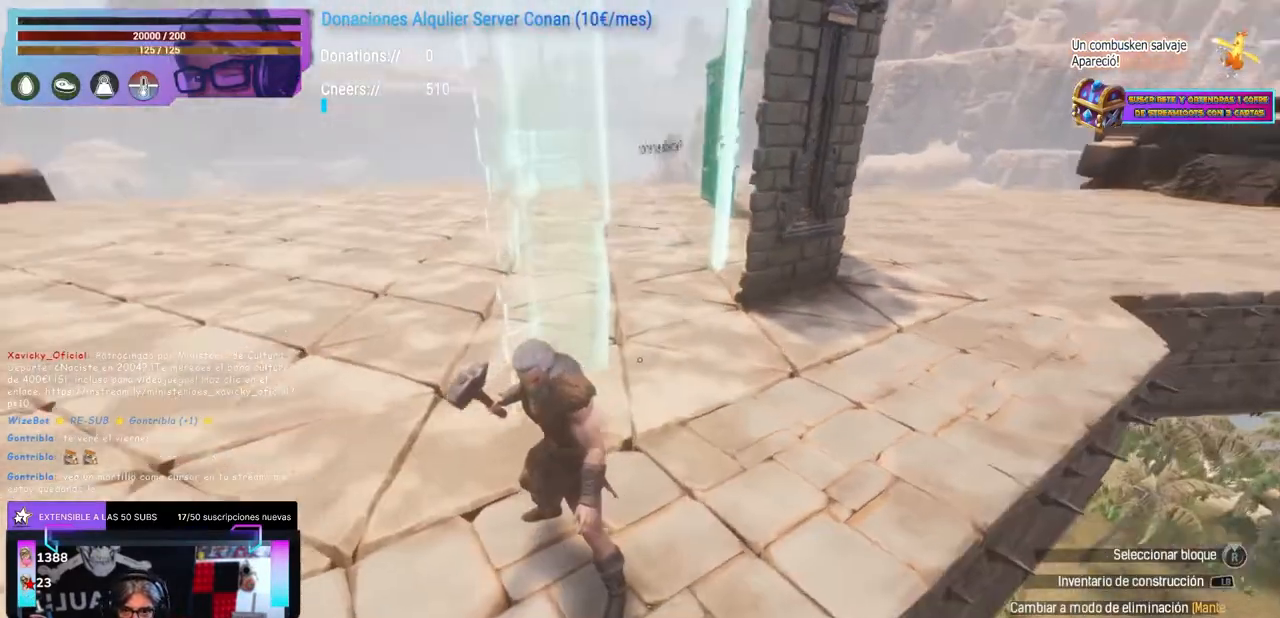
{"buttons": [], "left_stick": "center", "right_stick": "up-right", "events": [[50, "right_stick", "center"], [250, "L2", "down"], [267, "L2", "up"], [300, "right_stick", "down-right"], [400, "left_stick", "left"], [450, "right_stick", "up-right"], [500, "left_stick", "center"]]}
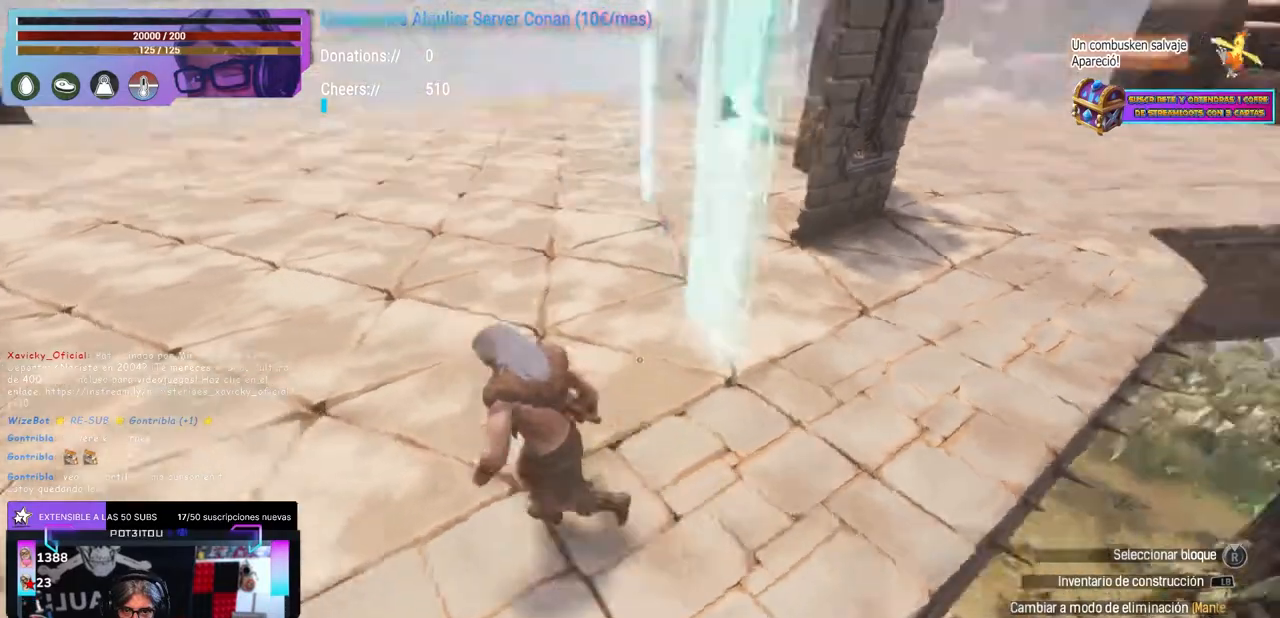
{"buttons": [], "left_stick": "center", "right_stick": "up", "events": [[117, "left_stick", "down-left"], [117, "right_stick", "down"], [183, "left_stick", "center"], [250, "right_stick", "center"], [300, "L2", "down"], [400, "L2", "up"], [483, "right_stick", "up"]]}
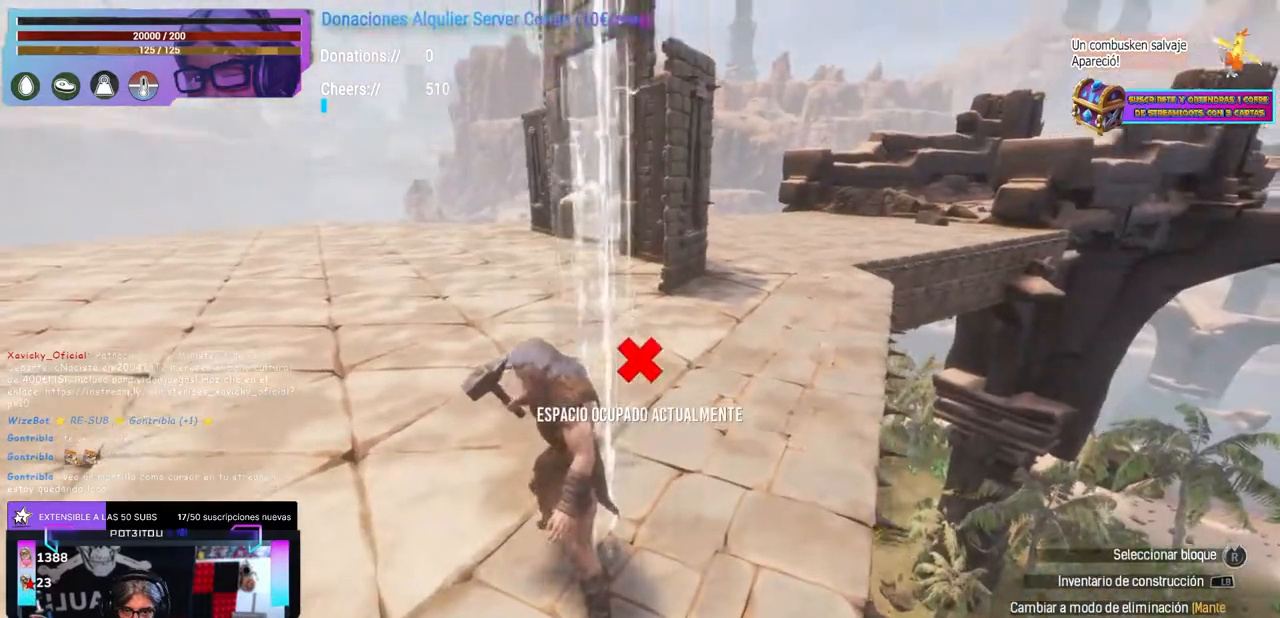
{"buttons": [], "left_stick": "center", "right_stick": "center", "events": [[50, "right_stick", "center"], [83, "left_stick", "up-left"], [200, "left_stick", "center"]]}
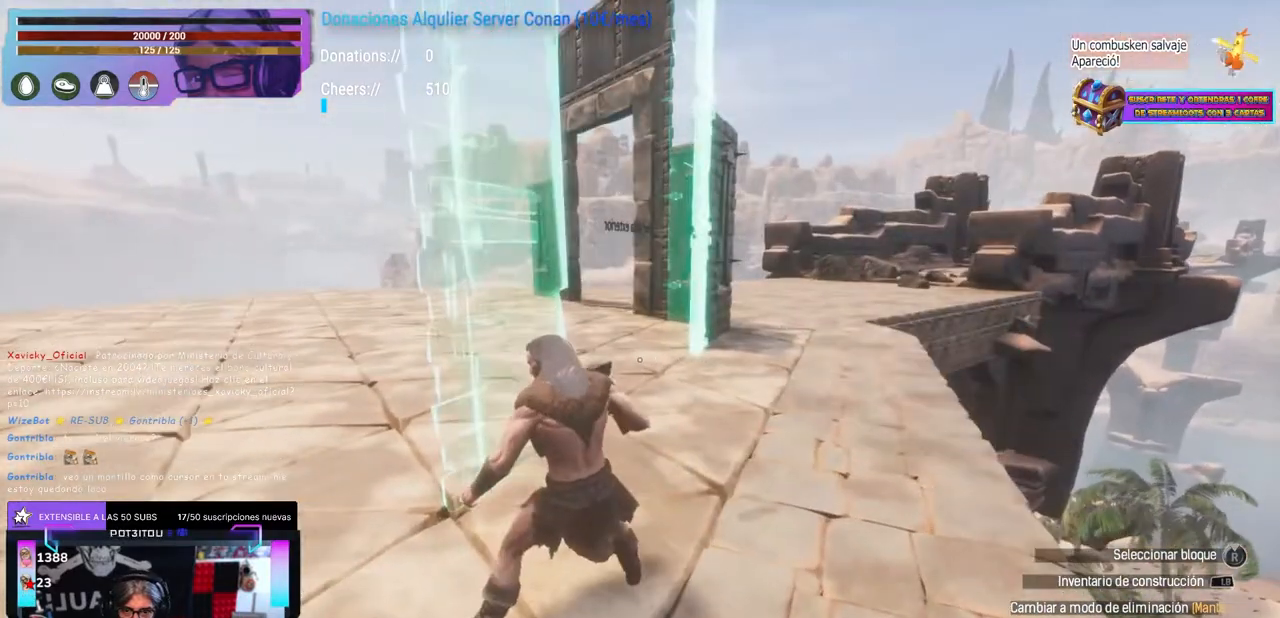
{"buttons": [], "left_stick": "center", "right_stick": "down-left", "events": [[133, "L2", "down"], [167, "L2", "up"], [317, "right_stick", "down-left"], [333, "left_stick", "down"], [417, "left_stick", "center"]]}
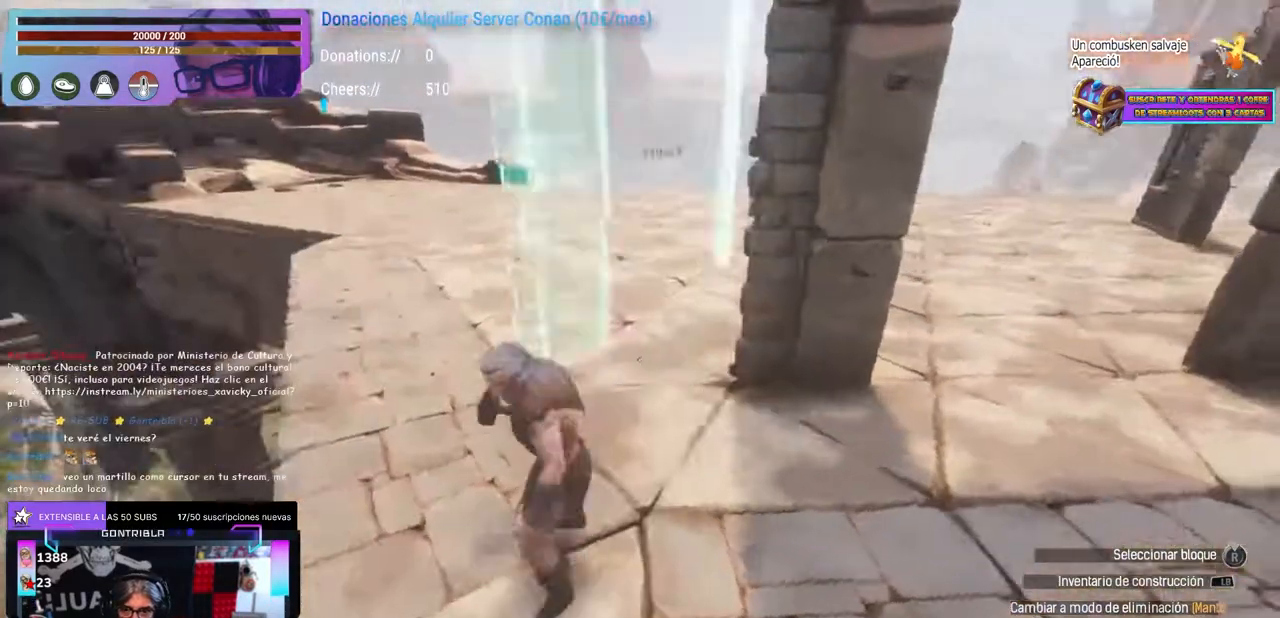
{"buttons": ["L1"], "left_stick": "center", "right_stick": "center", "events": [[17, "right_stick", "center"], [33, "B", "down"], [50, "B", "up"], [117, "L1", "down"]]}
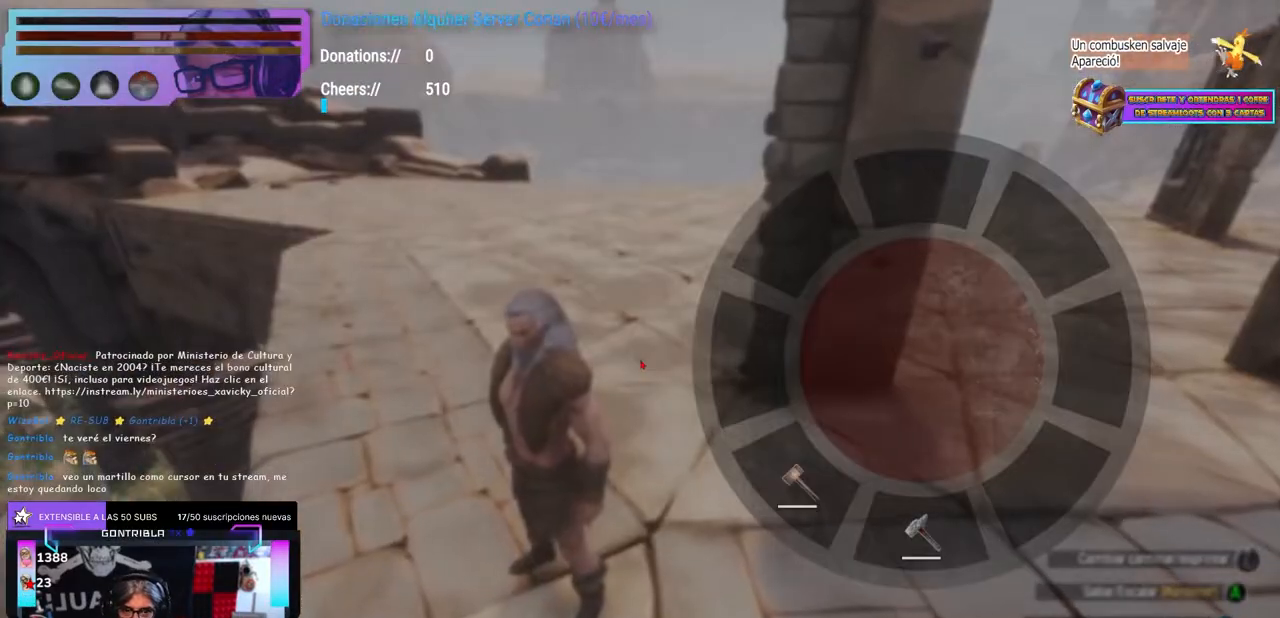
{"buttons": [], "left_stick": "center", "right_stick": "center", "events": [[117, "right_stick", "down"], [167, "L1", "up"], [167, "right_stick", "center"], [267, "right_stick", "up"], [367, "right_stick", "right"], [500, "right_stick", "center"]]}
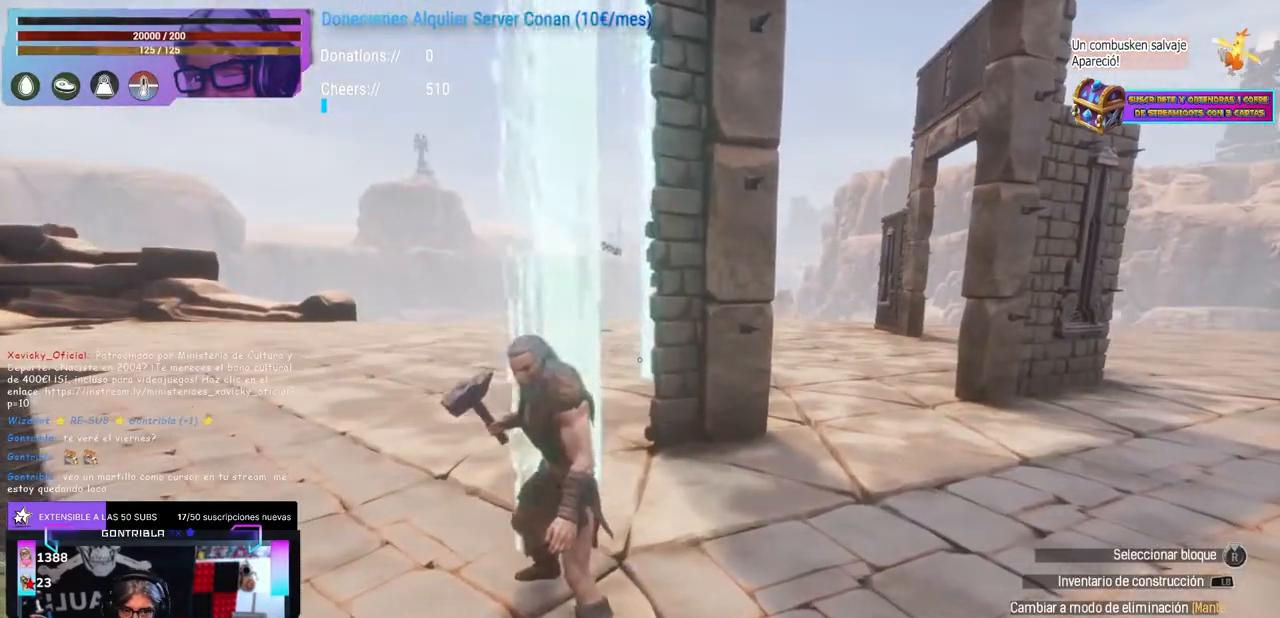
{"buttons": ["L1"], "left_stick": "center", "right_stick": "center", "events": [[100, "left_stick", "left"], [100, "right_stick", "right"], [200, "left_stick", "center"], [233, "right_stick", "down-left"], [333, "right_stick", "center"], [467, "L1", "down"]]}
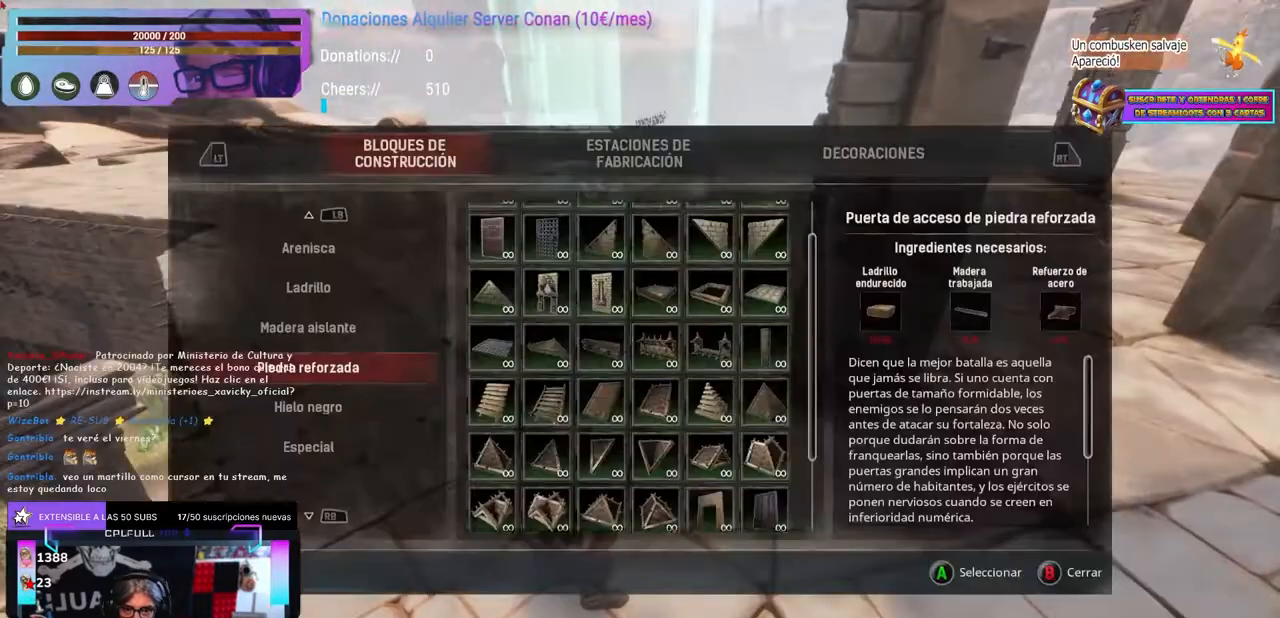
{"buttons": [], "left_stick": "center", "right_stick": "center", "events": [[117, "L1", "up"]]}
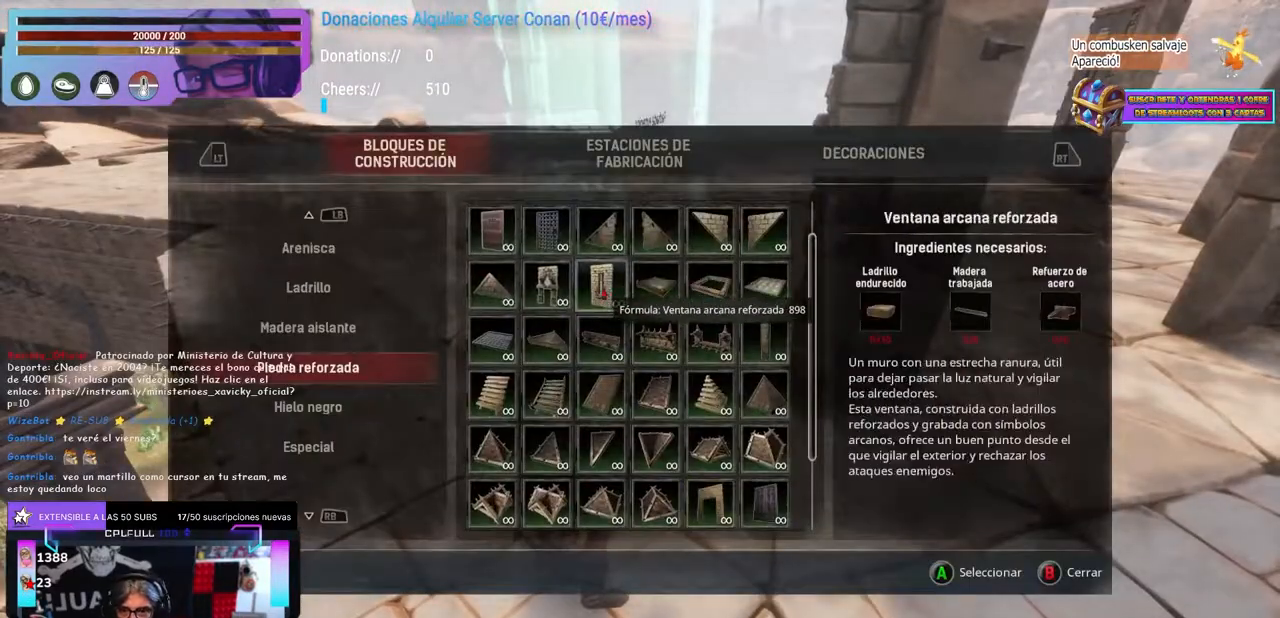
{"buttons": [], "left_stick": "center", "right_stick": "center", "events": [[367, "left_stick", "up-right"], [433, "left_stick", "center"]]}
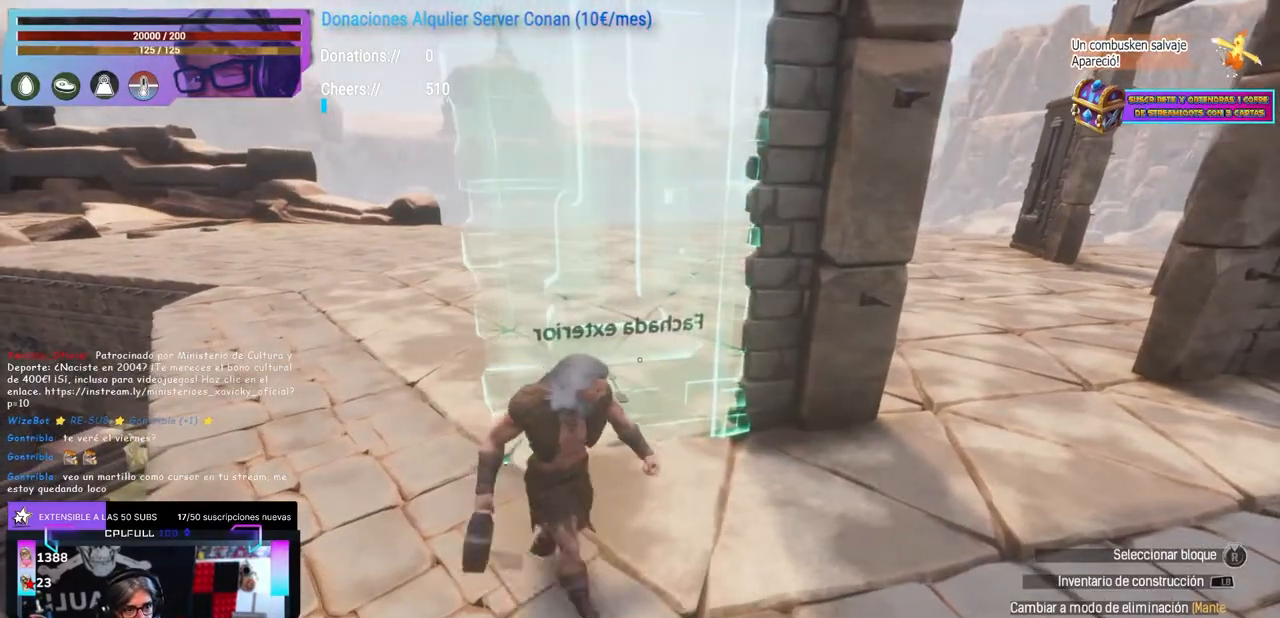
{"buttons": [], "left_stick": "center", "right_stick": "center", "events": []}
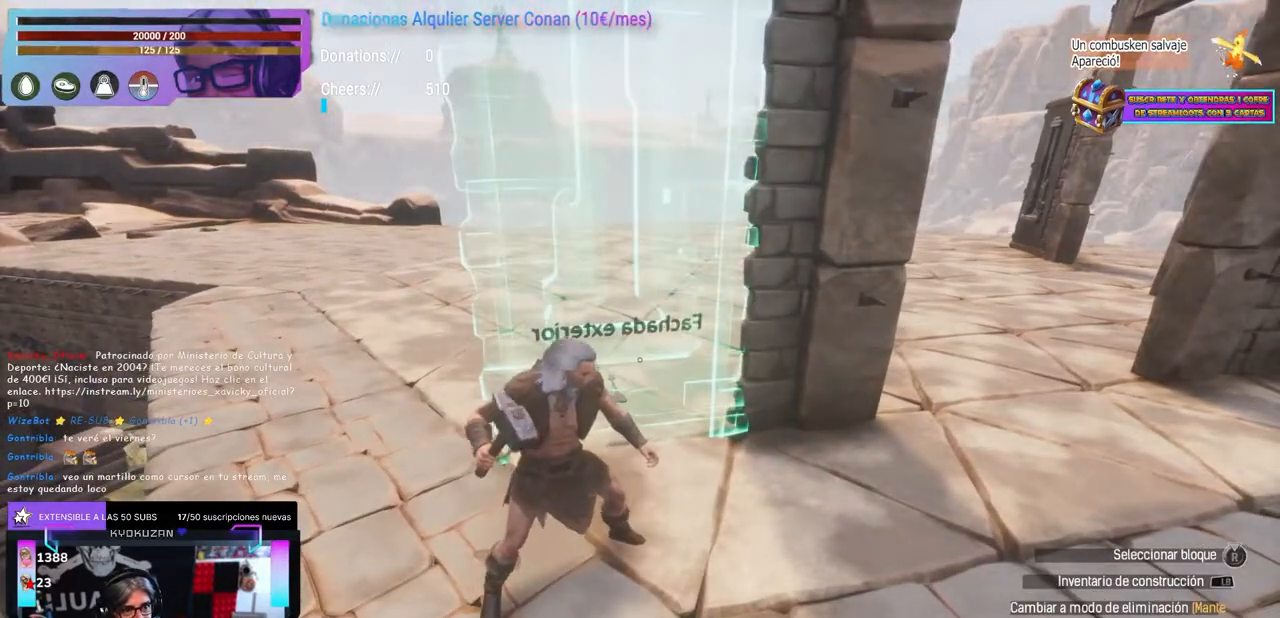
{"buttons": [], "left_stick": "center", "right_stick": "center", "events": []}
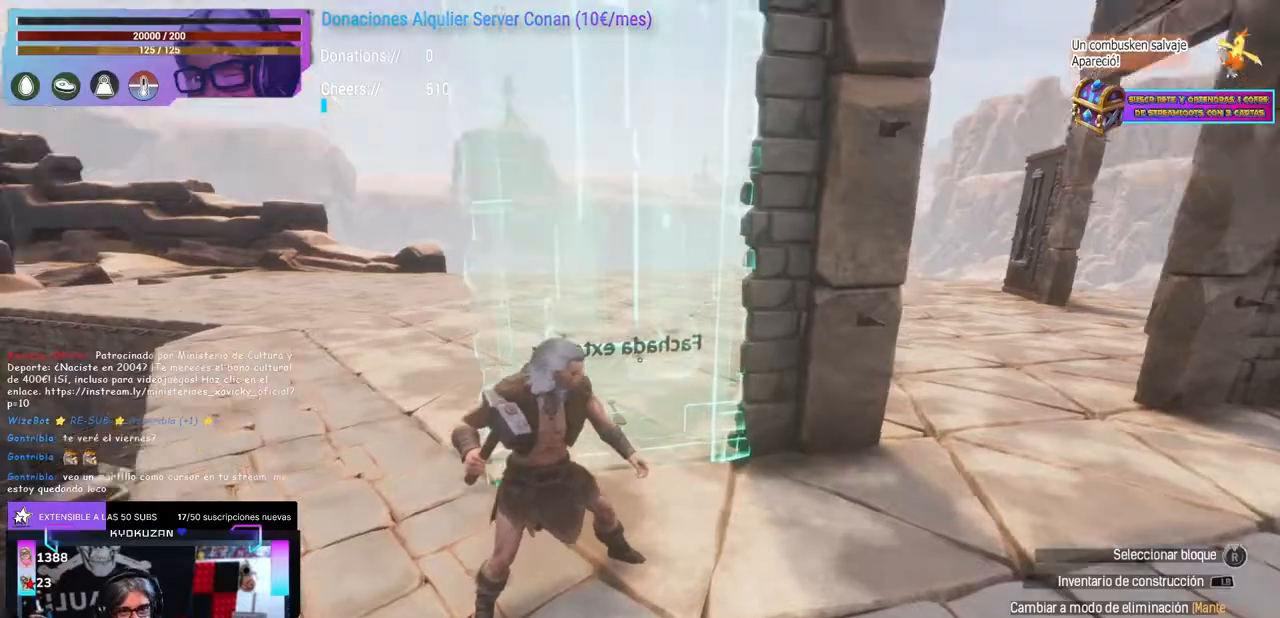
{"buttons": ["R1"], "left_stick": "center", "right_stick": "center"}